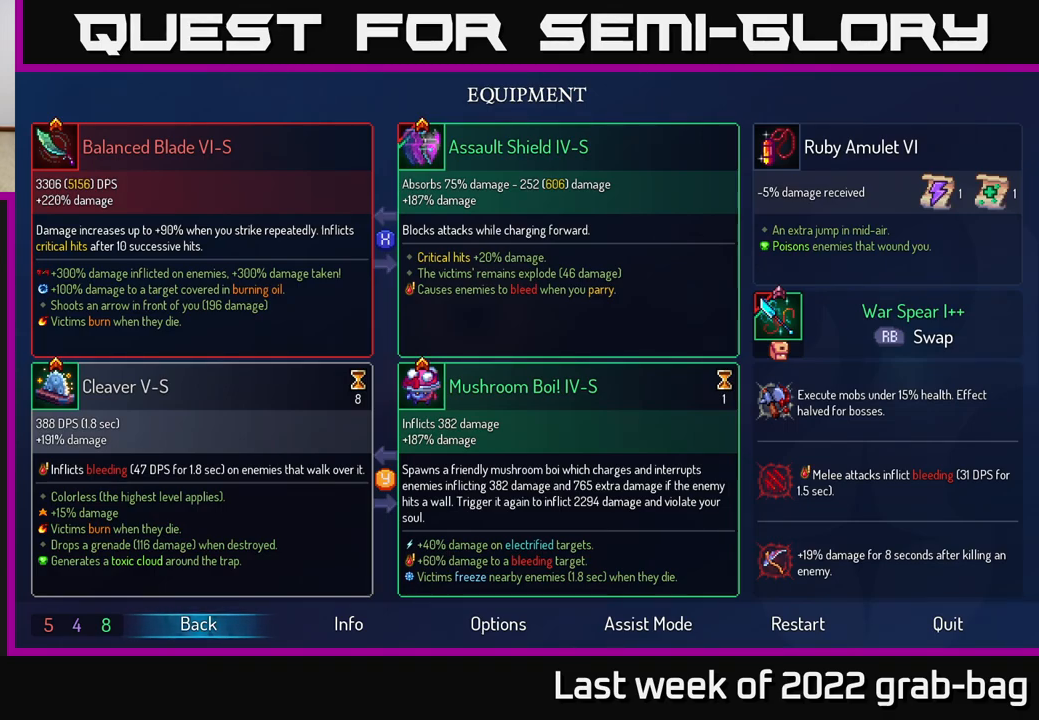
Gameplay with a controller (Xbox layout); each line is a JSON object with the inputs held at the frame after it. "events" lists button and stick changes between this image and that frame as [ms after this image, input, new state], when the widget could be followed in between.
{"buttons": [], "left_stick": "right", "right_stick": "center", "events": [[317, "left_stick", "right"]]}
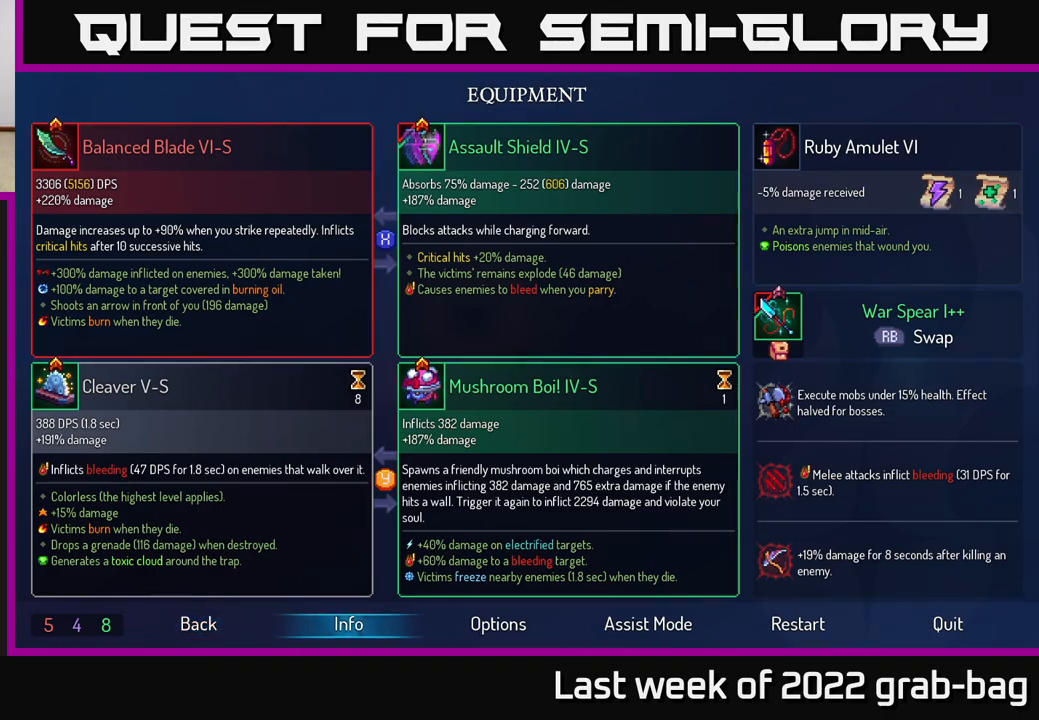
{"buttons": [], "left_stick": "right", "right_stick": "center", "events": [[17, "B", "down"], [100, "B", "up"]]}
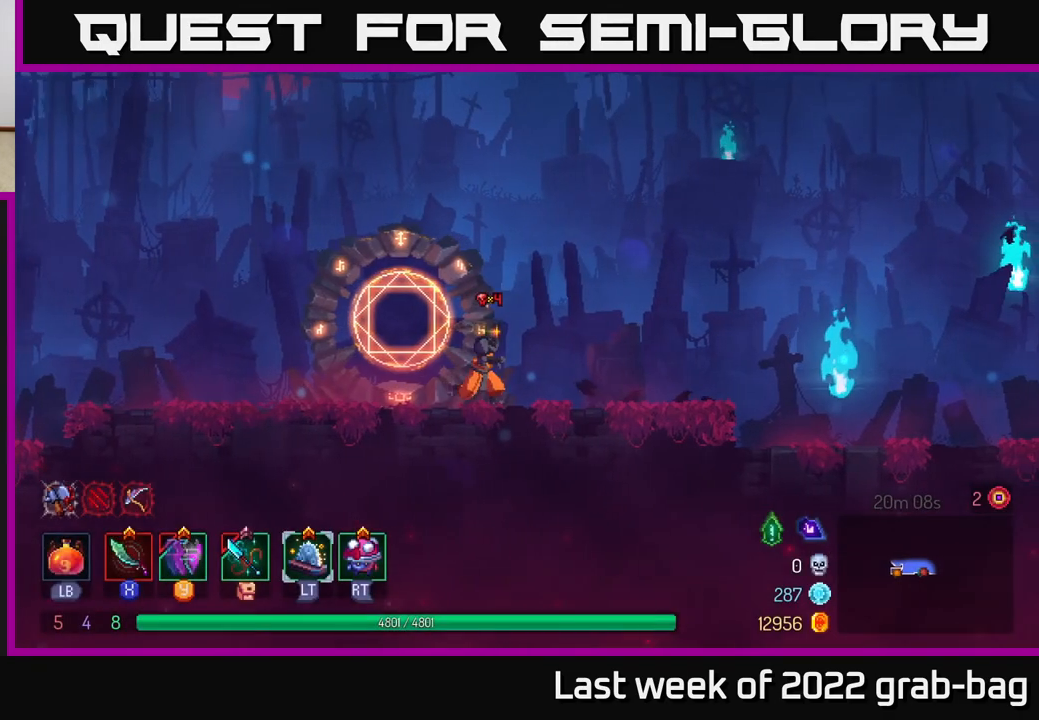
{"buttons": [], "left_stick": "right", "right_stick": "center", "events": []}
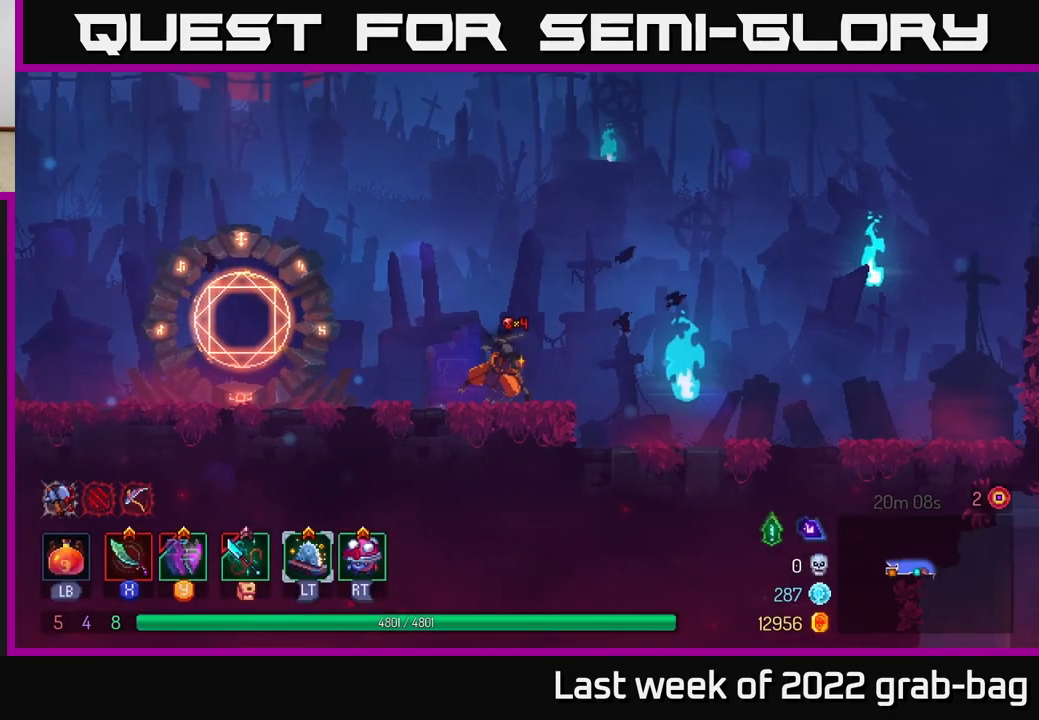
{"buttons": [], "left_stick": "right", "right_stick": "center", "events": [[17, "B", "down"], [217, "B", "up"]]}
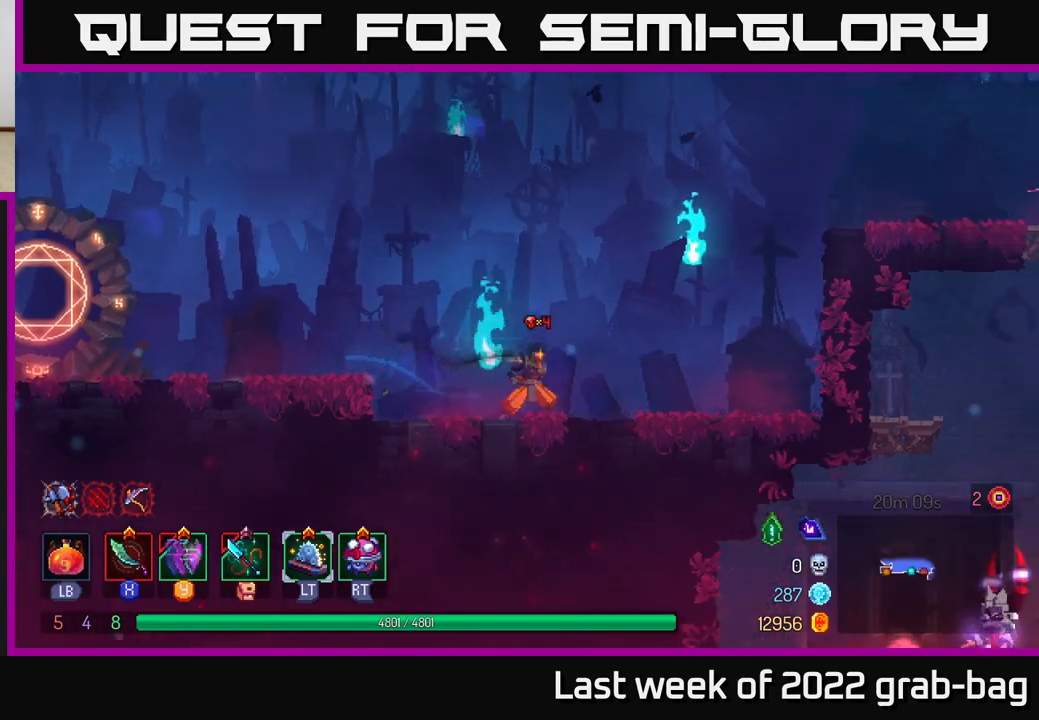
{"buttons": ["A"], "left_stick": "right", "right_stick": "center", "events": [[250, "A", "down"], [350, "A", "up"], [483, "A", "down"]]}
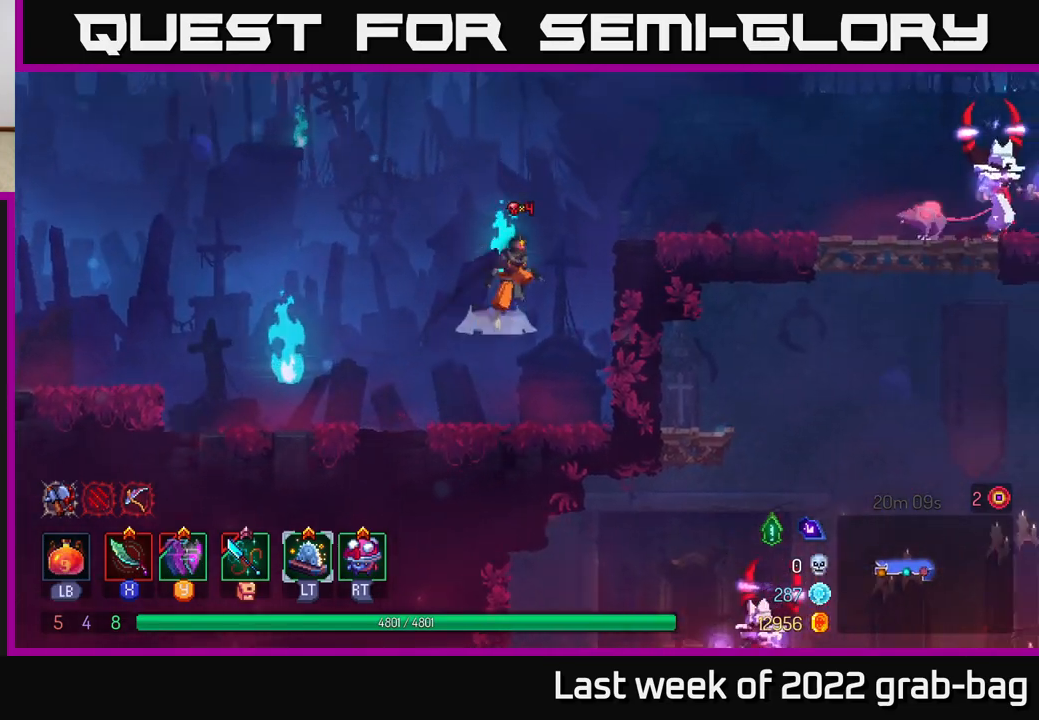
{"buttons": [], "left_stick": "right", "right_stick": "center", "events": [[150, "A", "up"], [233, "B", "down"], [350, "B", "up"]]}
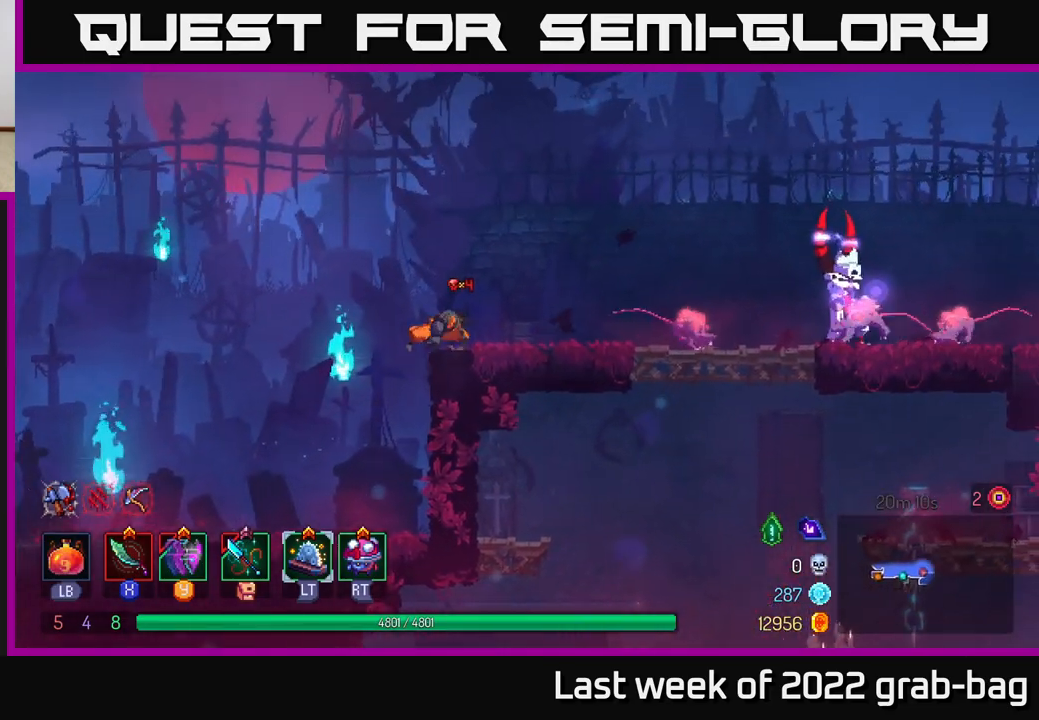
{"buttons": [], "left_stick": "right", "right_stick": "center", "events": []}
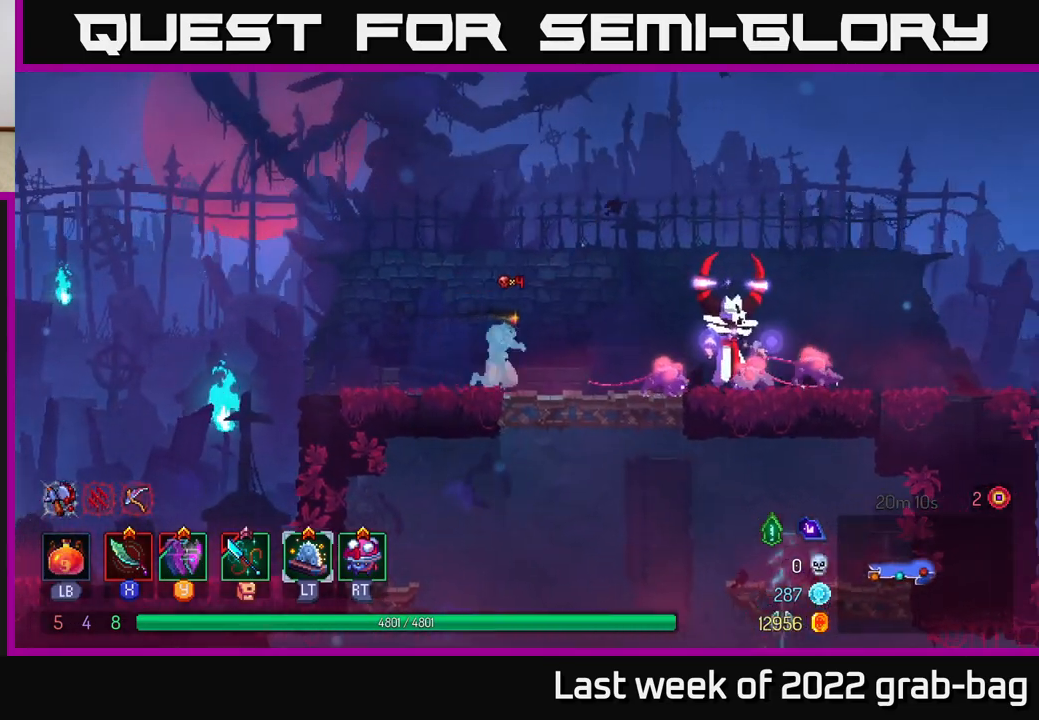
{"buttons": [], "left_stick": "right", "right_stick": "center", "events": [[133, "X", "down"], [267, "X", "up"], [367, "X", "down"], [450, "X", "up"]]}
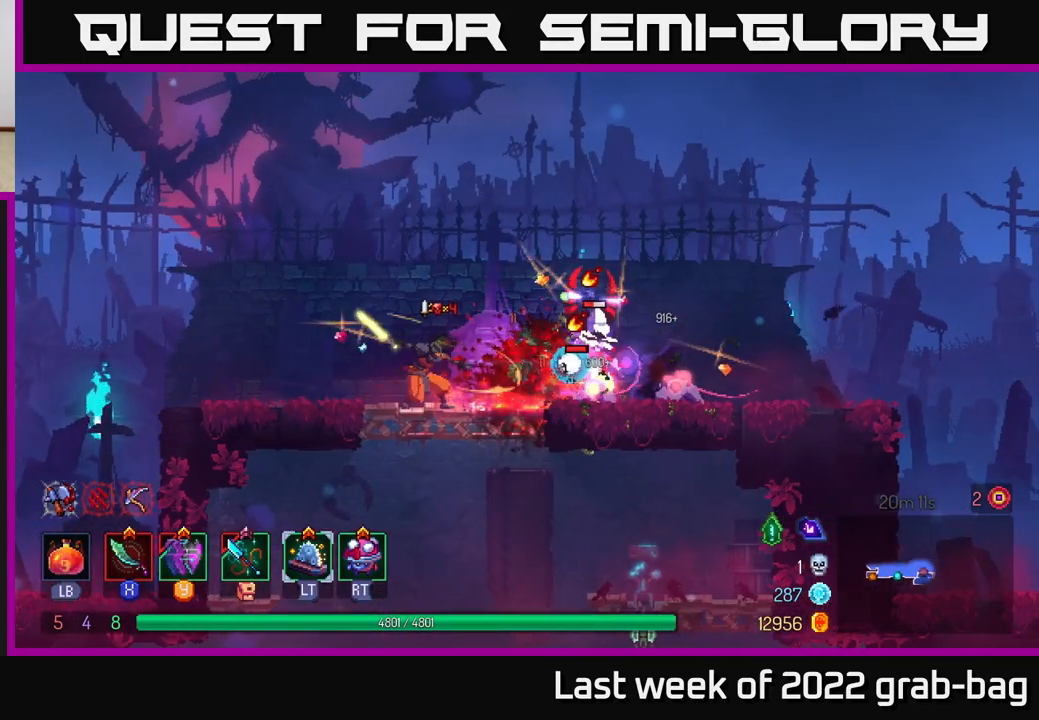
{"buttons": ["B"], "left_stick": "right", "right_stick": "center", "events": [[67, "B", "down"], [150, "B", "up"], [250, "X", "down"], [317, "X", "up"], [500, "B", "down"]]}
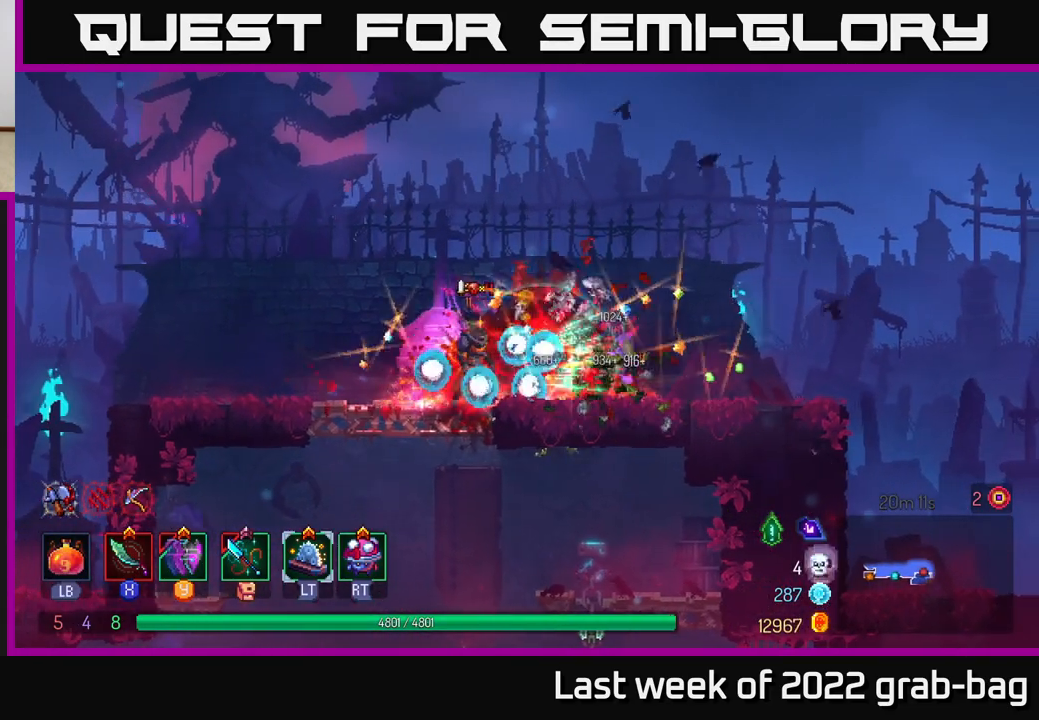
{"buttons": [], "left_stick": "left", "right_stick": "center", "events": [[67, "B", "up"], [133, "B", "down"], [233, "B", "up"], [317, "B", "down"], [383, "B", "up"], [417, "left_stick", "left"]]}
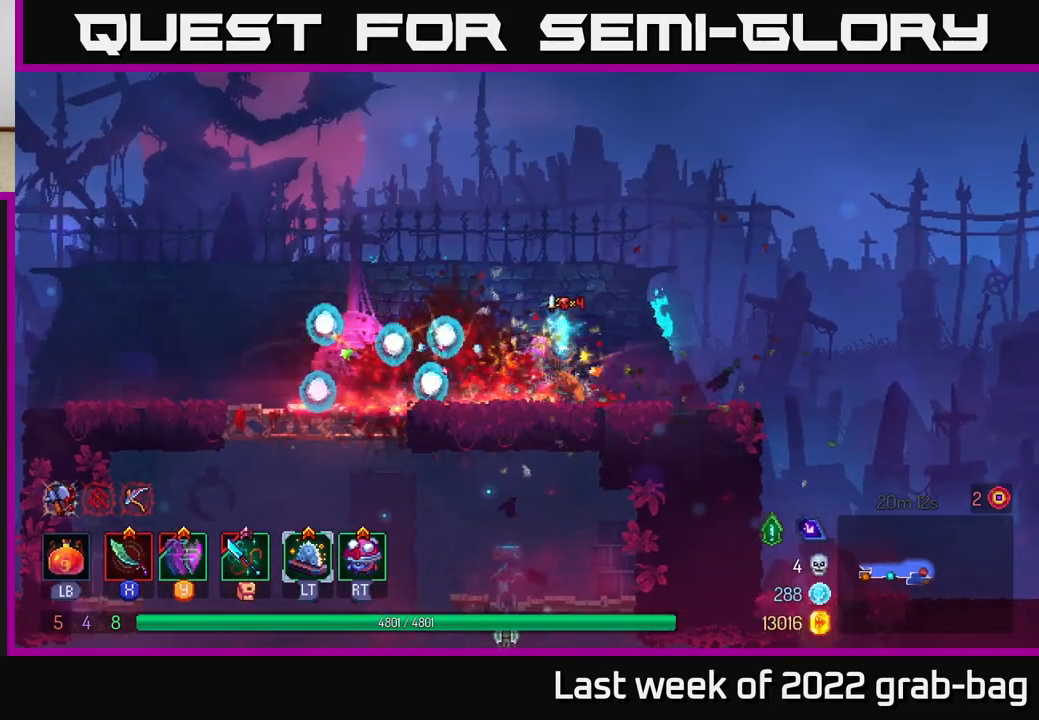
{"buttons": [], "left_stick": "up-left", "right_stick": "down", "events": [[267, "left_stick", "up-left"], [267, "right_stick", "down"]]}
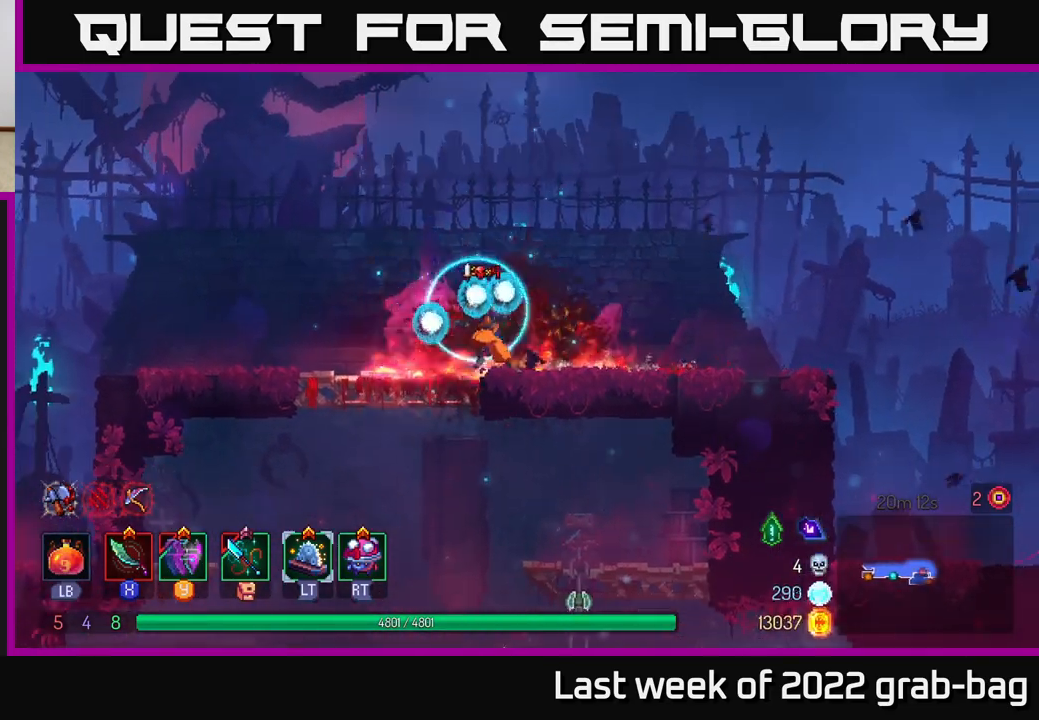
{"buttons": ["A"], "left_stick": "down", "right_stick": "center", "events": [[17, "right_stick", "center"], [267, "left_stick", "down"], [283, "A", "down"], [367, "A", "up"], [433, "A", "down"]]}
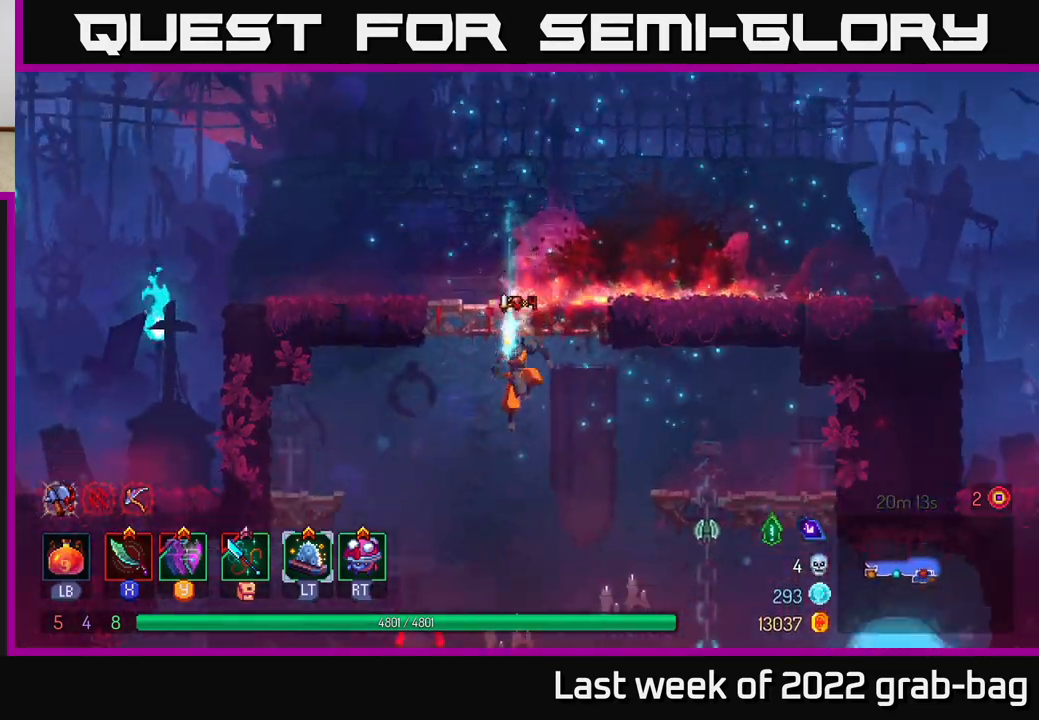
{"buttons": [], "left_stick": "left", "right_stick": "center", "events": [[50, "A", "up"], [167, "left_stick", "center"], [400, "left_stick", "left"]]}
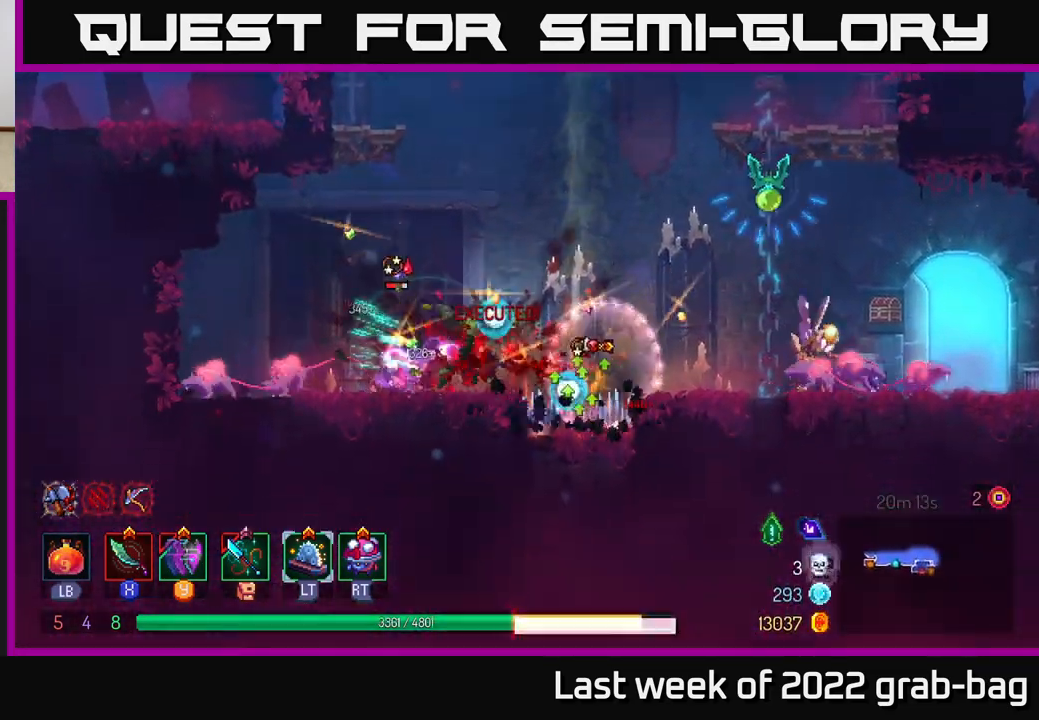
{"buttons": [], "left_stick": "up-left", "right_stick": "center", "events": [[50, "B", "down"], [133, "B", "up"], [233, "A", "down"], [267, "left_stick", "up-left"], [317, "A", "up"], [367, "A", "down"], [467, "A", "up"]]}
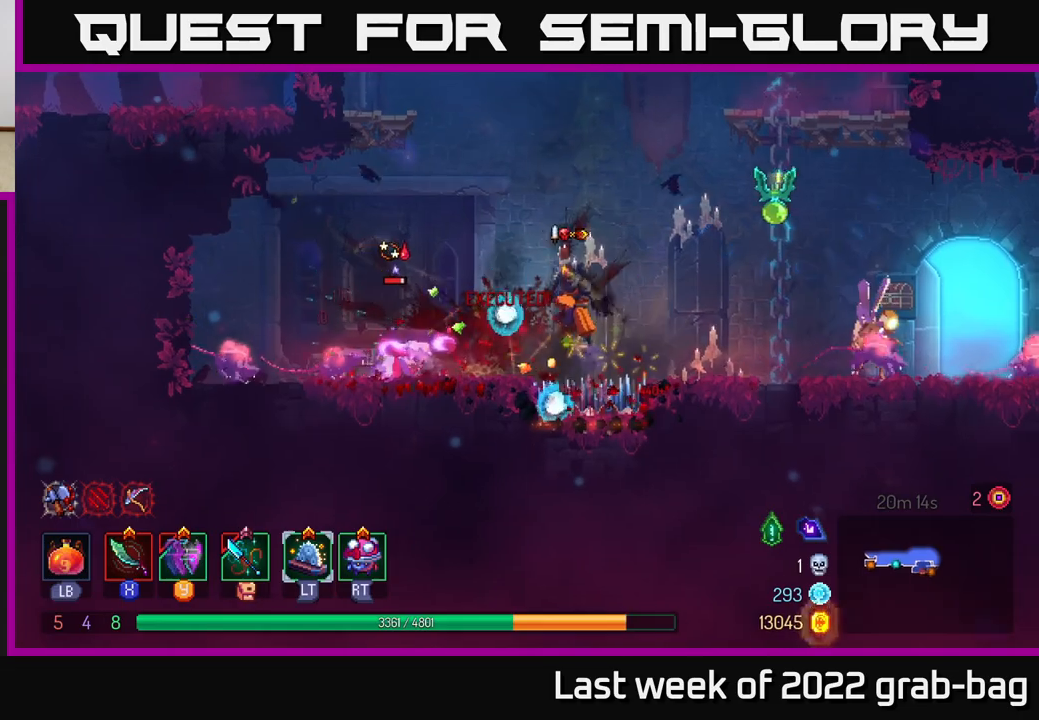
{"buttons": [], "left_stick": "up-left", "right_stick": "center", "events": [[67, "A", "down"], [117, "A", "up"], [150, "B", "down"], [217, "B", "up"], [383, "X", "down"], [483, "X", "up"]]}
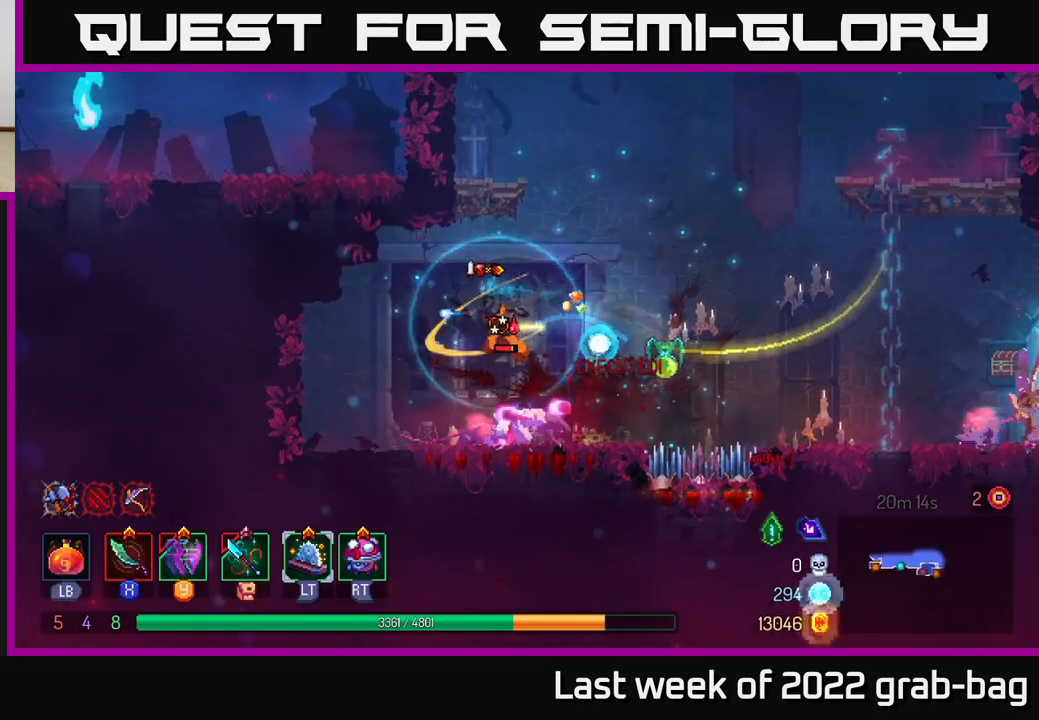
{"buttons": ["X"], "left_stick": "center", "right_stick": "center", "events": [[133, "left_stick", "right"], [167, "X", "down"], [250, "X", "up"], [317, "X", "down"], [367, "left_stick", "left"], [400, "X", "up"], [483, "X", "down"], [500, "left_stick", "center"]]}
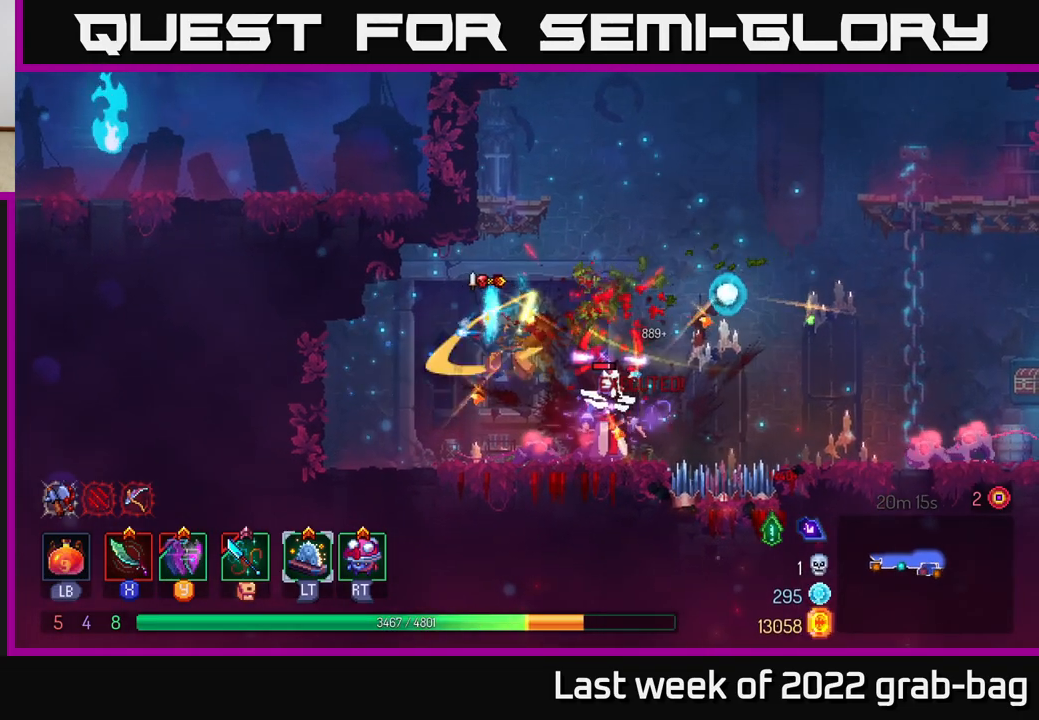
{"buttons": [], "left_stick": "center", "right_stick": "center", "events": [[17, "left_stick", "right"], [50, "X", "up"], [117, "X", "down"], [200, "X", "up"], [300, "left_stick", "center"], [367, "X", "down"], [467, "X", "up"]]}
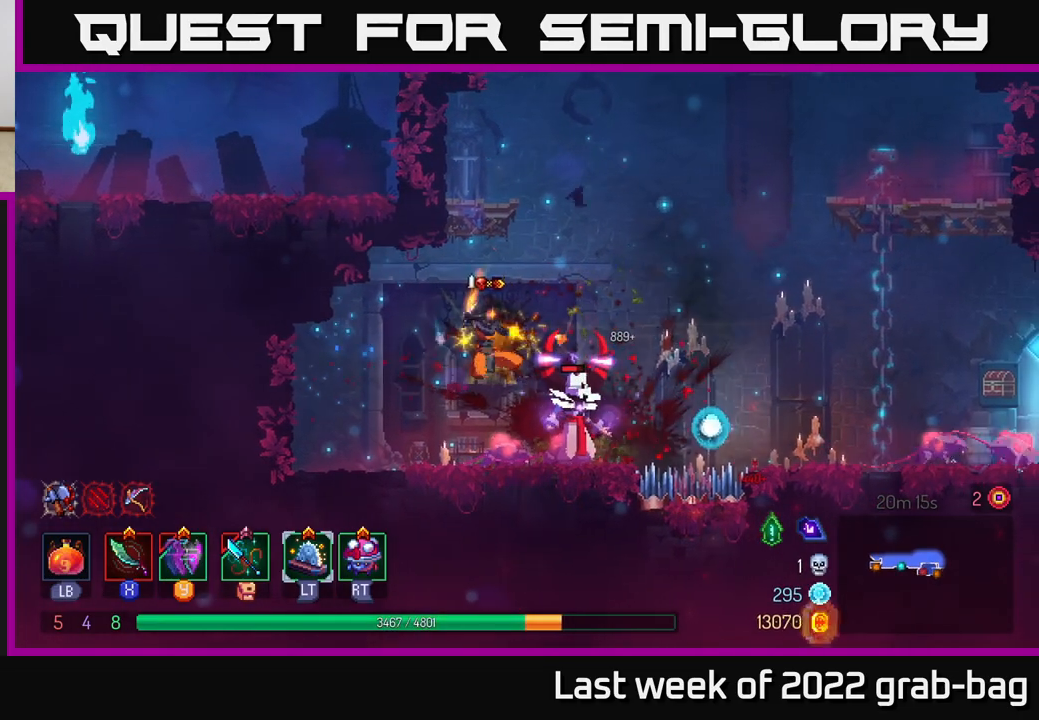
{"buttons": ["X"], "left_stick": "center", "right_stick": "center", "events": [[450, "X", "down"]]}
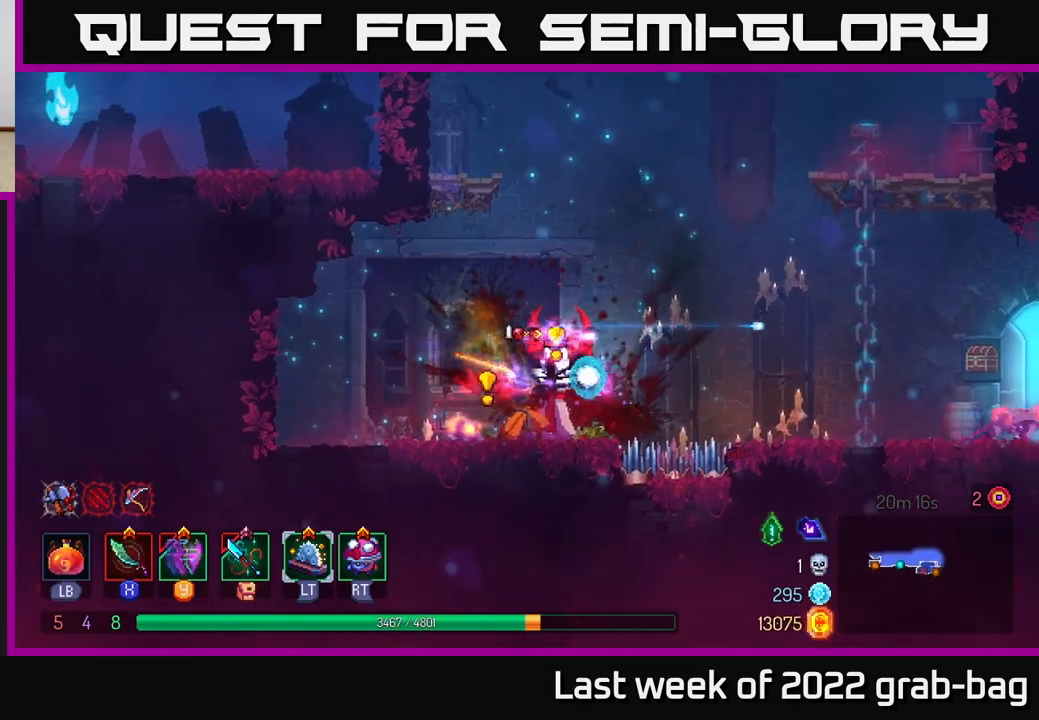
{"buttons": [], "left_stick": "left", "right_stick": "center", "events": [[33, "X", "up"], [100, "X", "down"], [167, "X", "up"], [183, "left_stick", "left"], [300, "B", "down"], [383, "B", "up"]]}
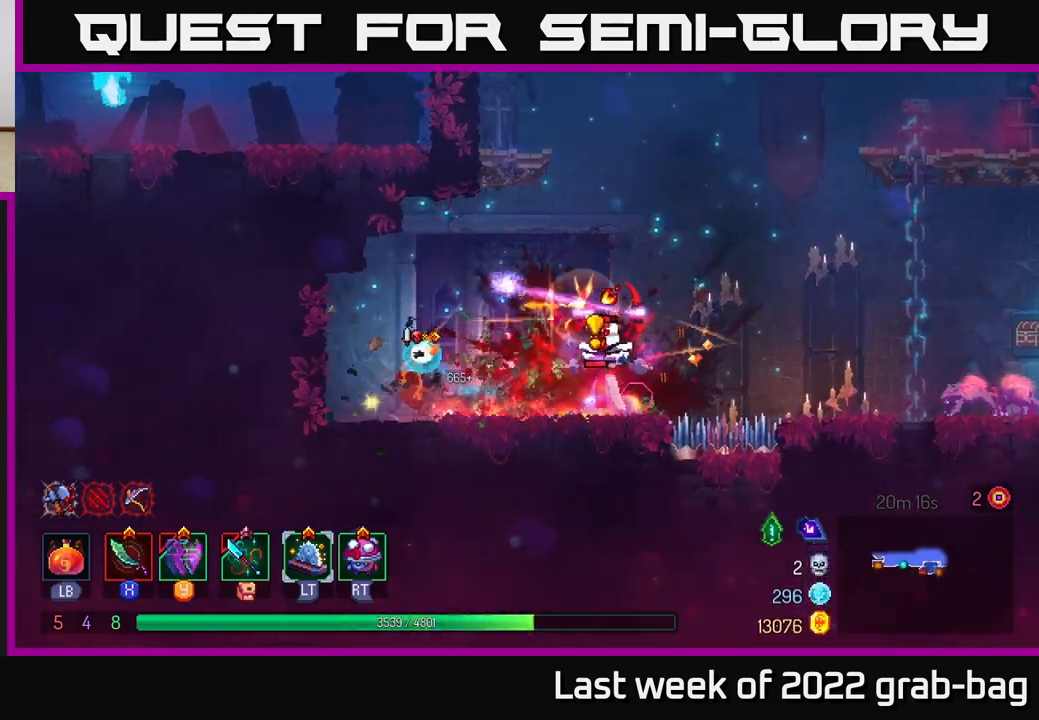
{"buttons": [], "left_stick": "right", "right_stick": "center", "events": [[67, "left_stick", "right"], [200, "X", "down"], [267, "X", "up"], [300, "left_stick", "center"], [367, "left_stick", "right"]]}
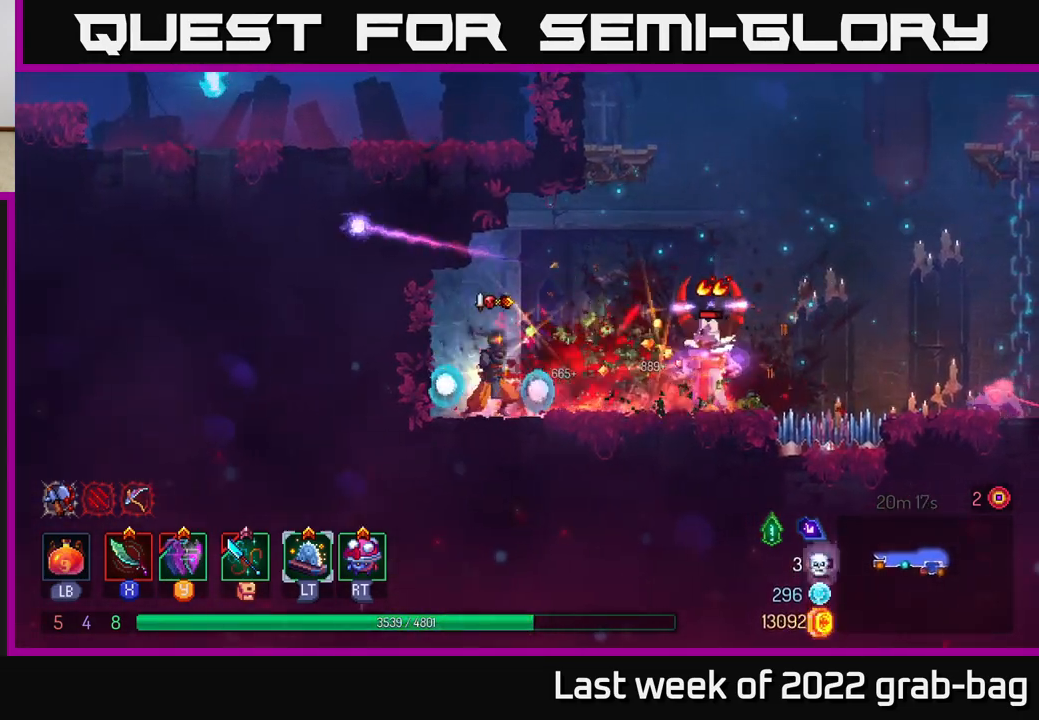
{"buttons": [], "left_stick": "center", "right_stick": "center", "events": [[50, "B", "down"], [150, "B", "up"], [250, "X", "down"], [317, "X", "up"], [350, "left_stick", "center"]]}
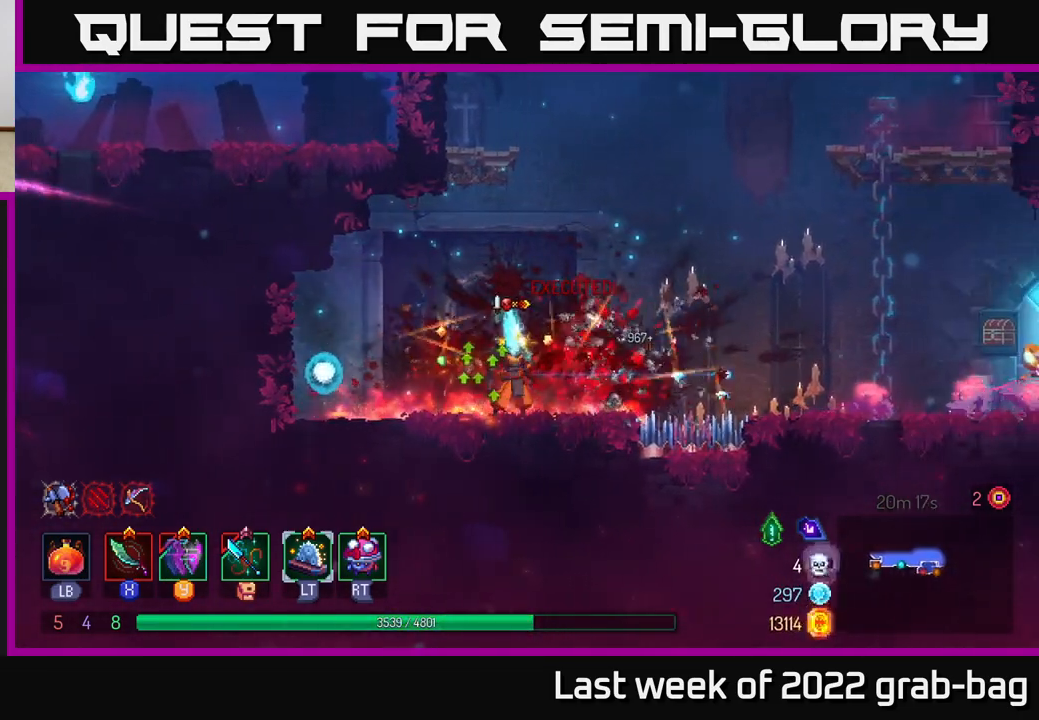
{"buttons": [], "left_stick": "right", "right_stick": "center", "events": [[33, "left_stick", "right"], [233, "A", "down"], [383, "A", "up"]]}
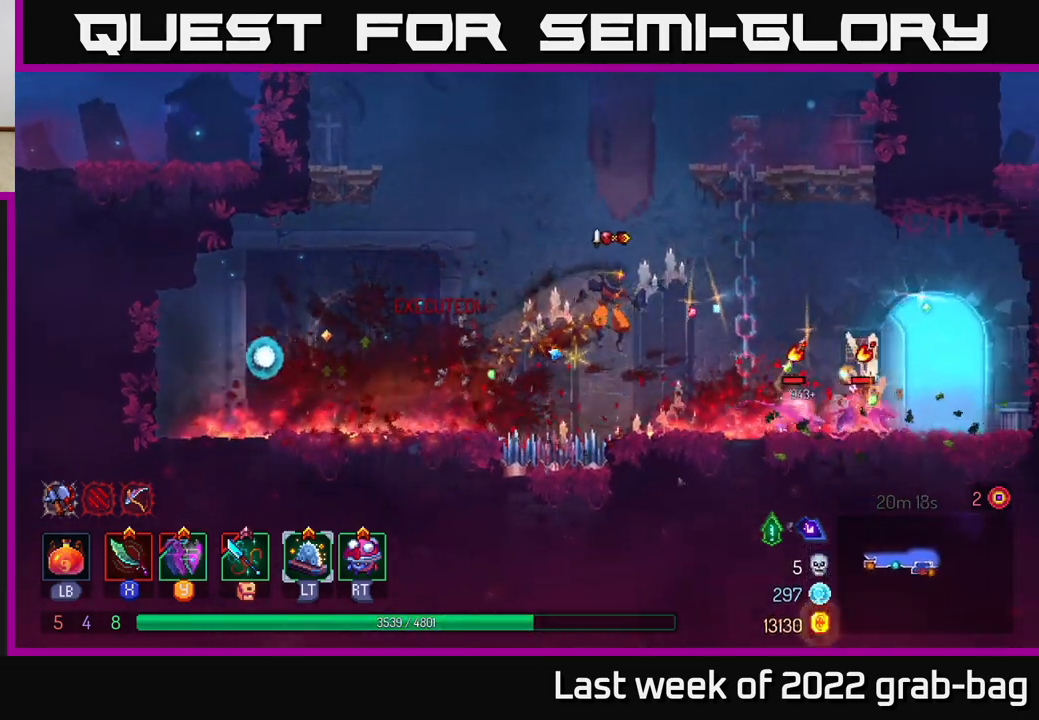
{"buttons": [], "left_stick": "right", "right_stick": "center", "events": [[150, "B", "down"], [217, "B", "up"], [283, "X", "down"], [350, "X", "up"], [433, "X", "down"], [500, "X", "up"]]}
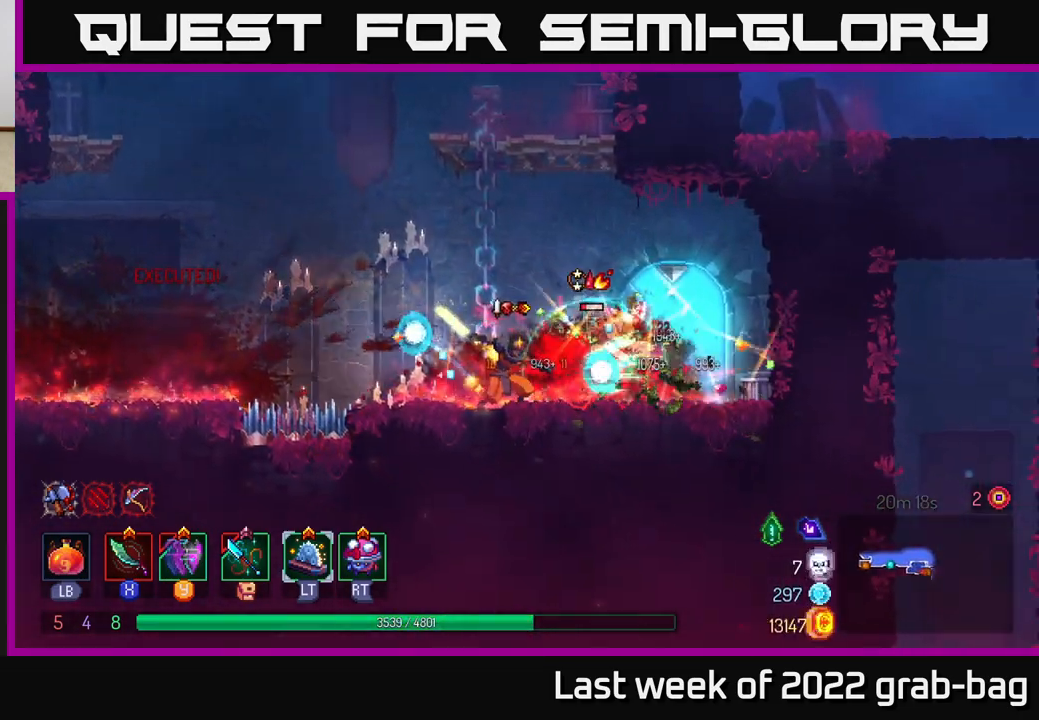
{"buttons": [], "left_stick": "center", "right_stick": "center", "events": [[83, "X", "down"], [167, "X", "up"], [367, "B", "down"], [383, "left_stick", "center"], [467, "B", "up"]]}
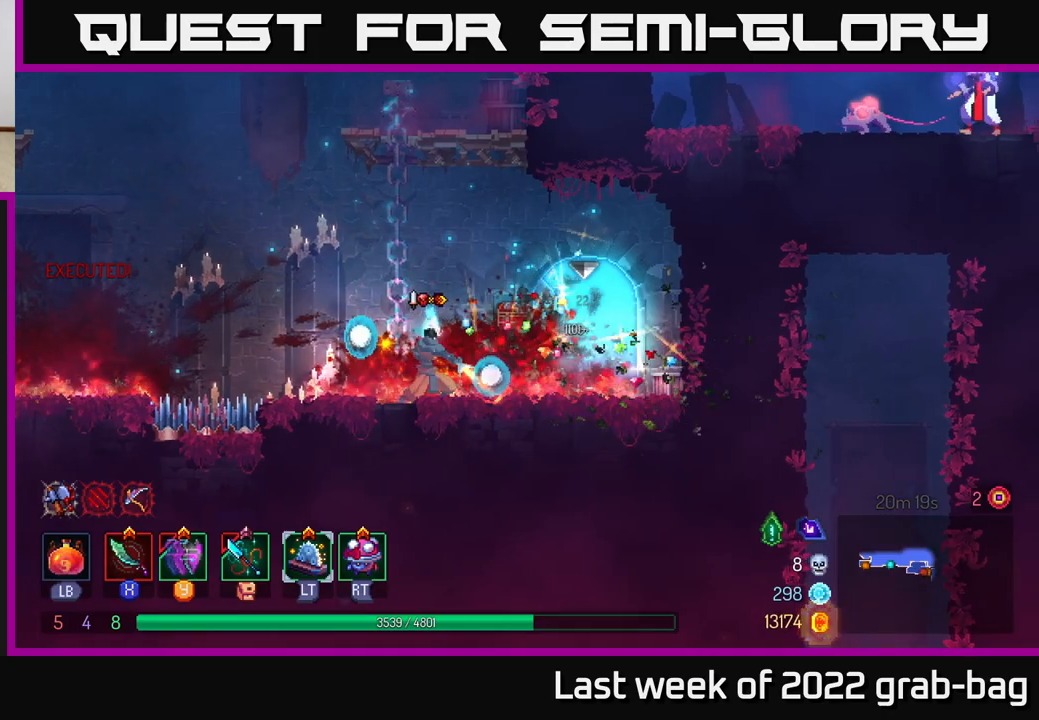
{"buttons": ["A"], "left_stick": "left", "right_stick": "center", "events": [[17, "left_stick", "right"], [250, "left_stick", "left"], [467, "A", "down"]]}
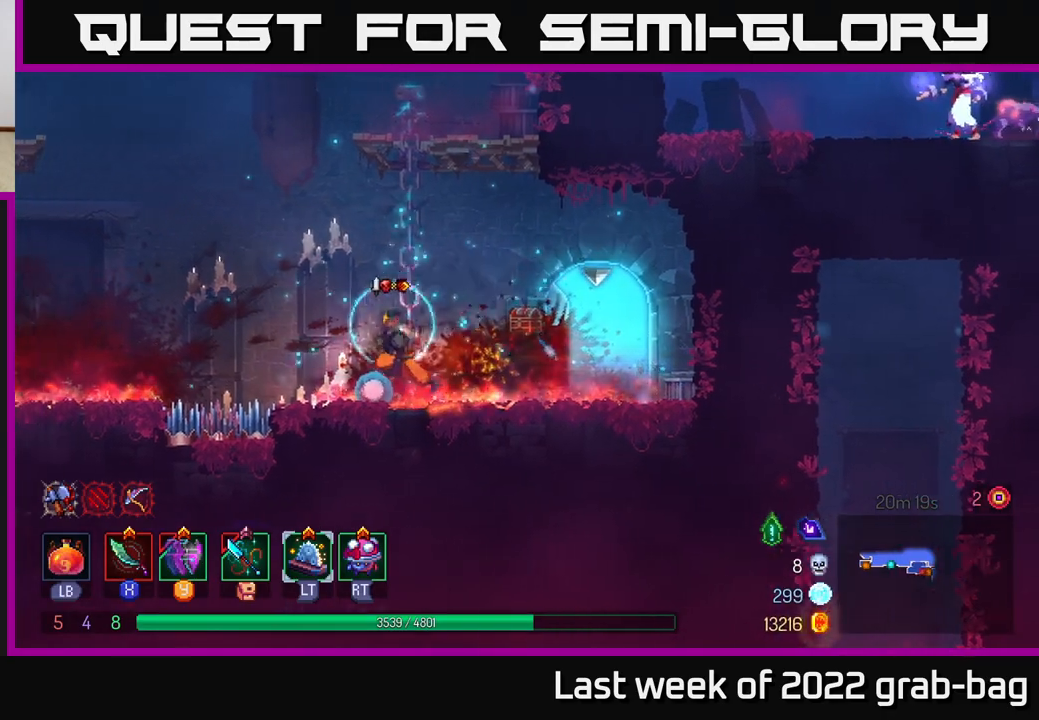
{"buttons": ["A"], "left_stick": "up-right", "right_stick": "center", "events": [[67, "left_stick", "up"], [117, "A", "up"], [117, "left_stick", "up-right"], [383, "A", "down"]]}
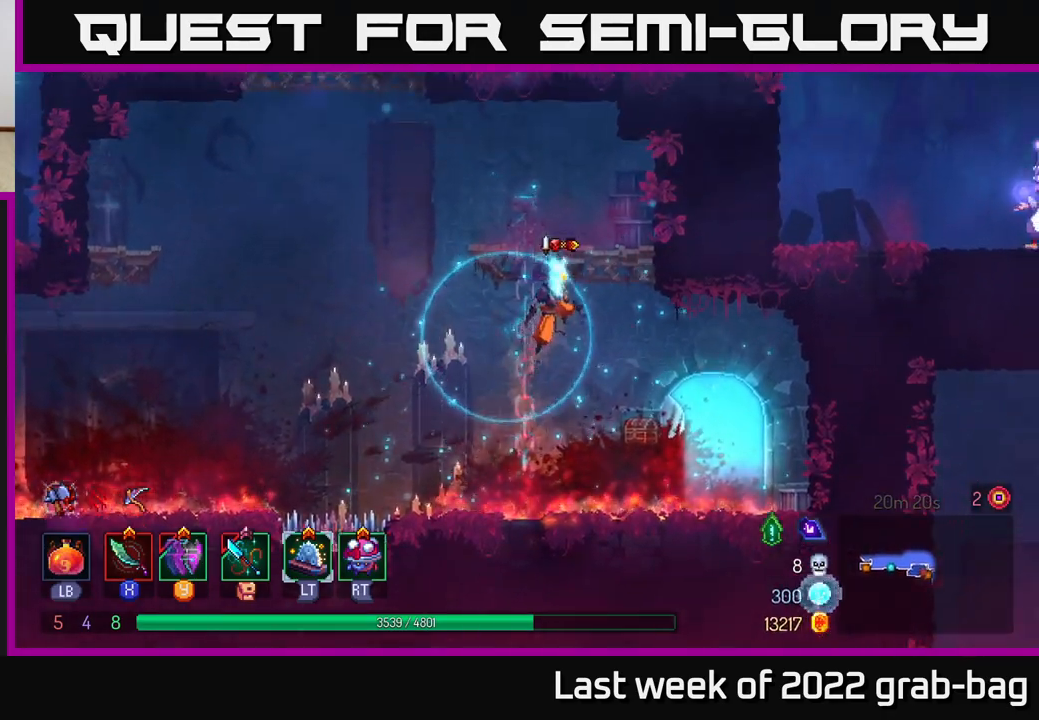
{"buttons": ["A"], "left_stick": "down", "right_stick": "center", "events": [[17, "A", "up"], [67, "left_stick", "right"], [267, "left_stick", "center"], [400, "left_stick", "down"], [483, "A", "down"]]}